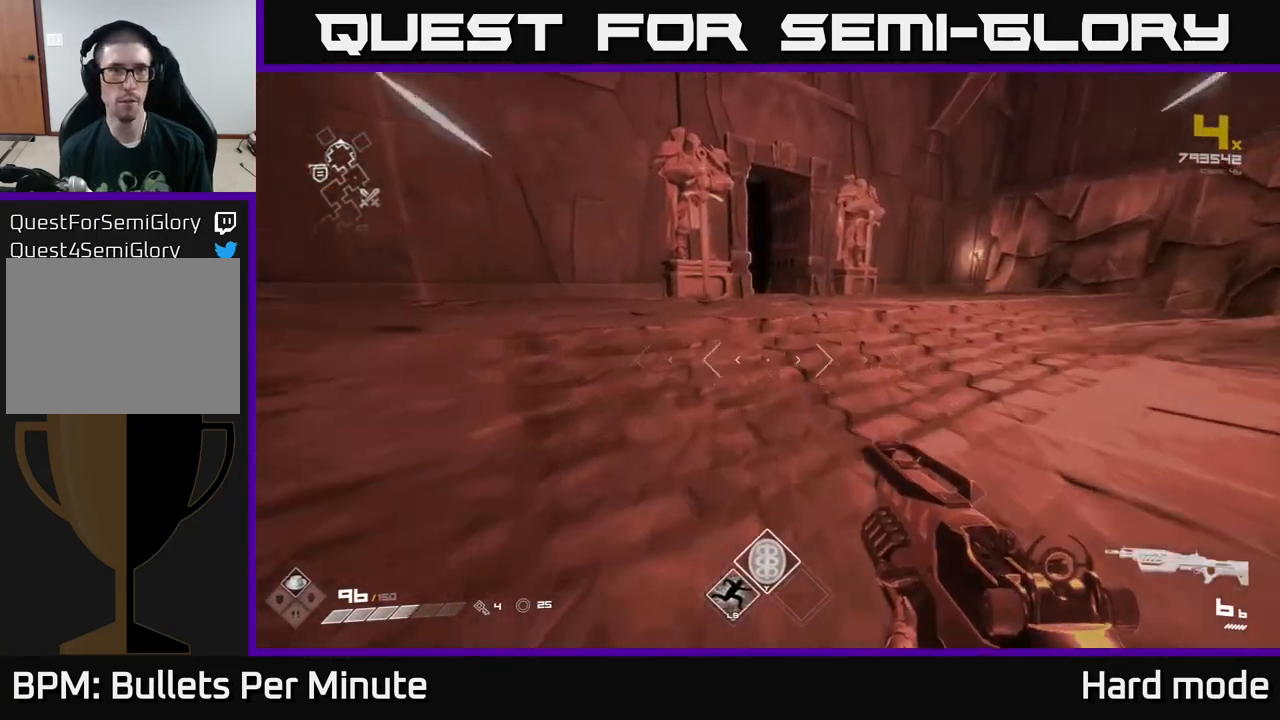
Gameplay with a controller (Xbox layout); each line is a JSON object with the inputs held at the frame after it. "events" lists button and stick changes between this image and that frame as [ms after this image, input, new state], when the widget could be followed in between.
{"buttons": ["L1"], "left_stick": "up", "right_stick": "center", "events": []}
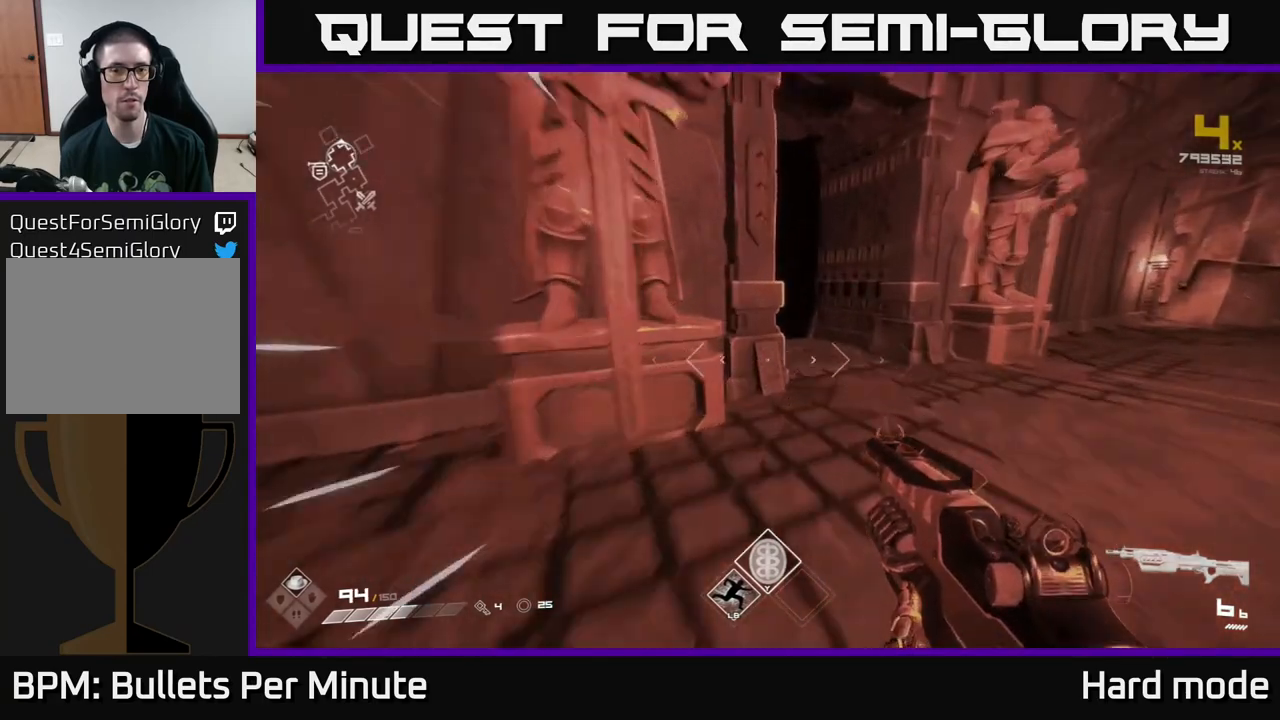
{"buttons": ["L1"], "left_stick": "up", "right_stick": "center", "events": [[117, "left_stick", "up-right"], [367, "left_stick", "up"], [367, "right_stick", "up-left"], [500, "right_stick", "center"]]}
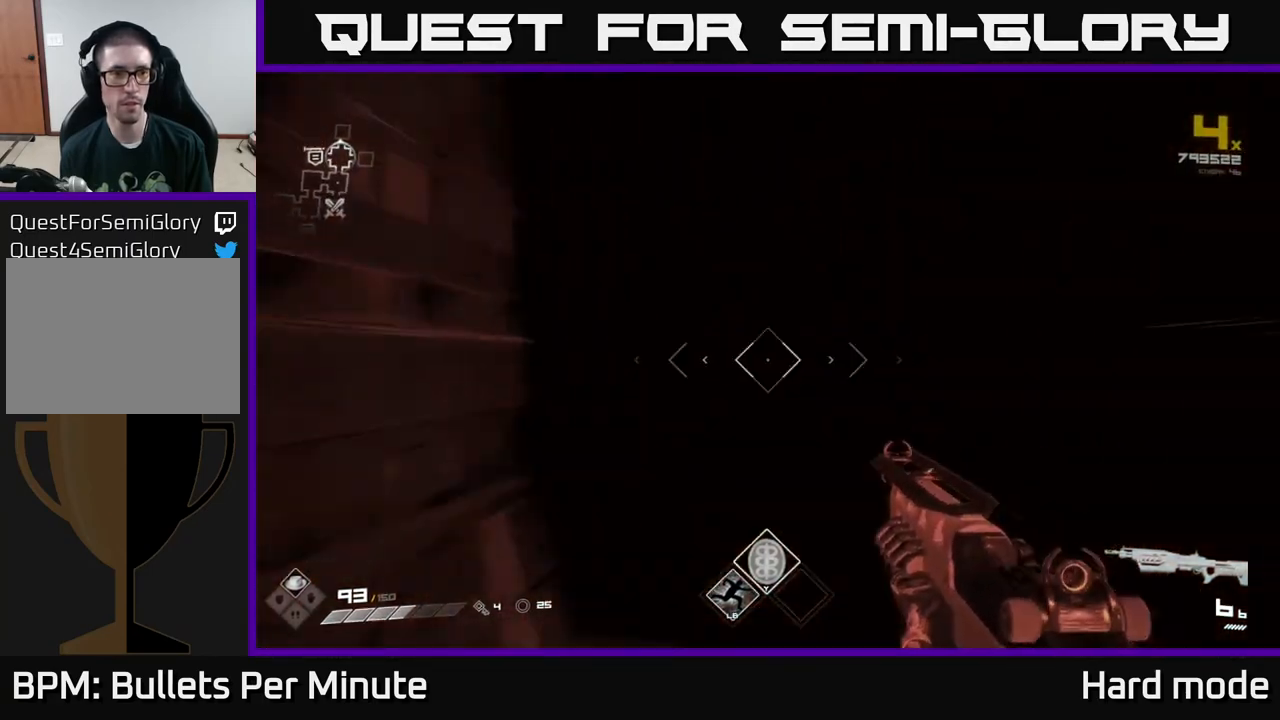
{"buttons": [], "left_stick": "up", "right_stick": "center", "events": [[300, "L1", "up"]]}
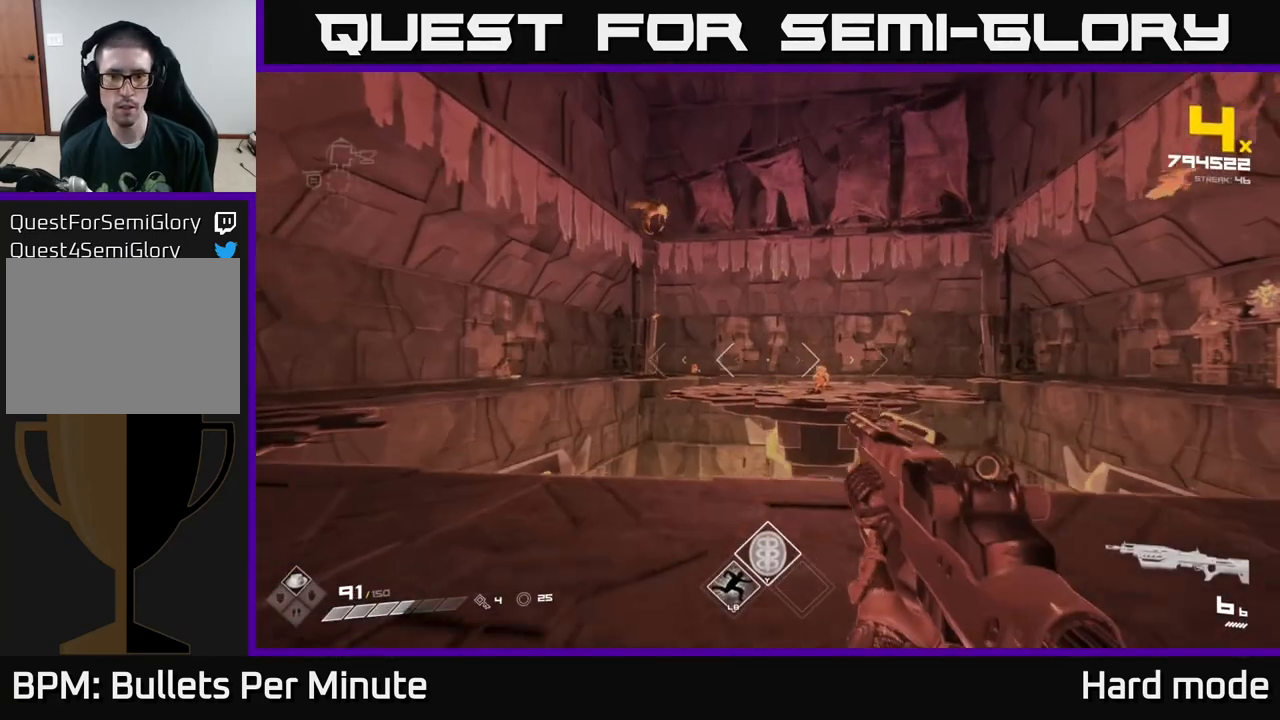
{"buttons": ["R2"], "left_stick": "center", "right_stick": "center", "events": [[150, "left_stick", "center"], [183, "R2", "down"], [300, "R2", "up"], [500, "R2", "down"]]}
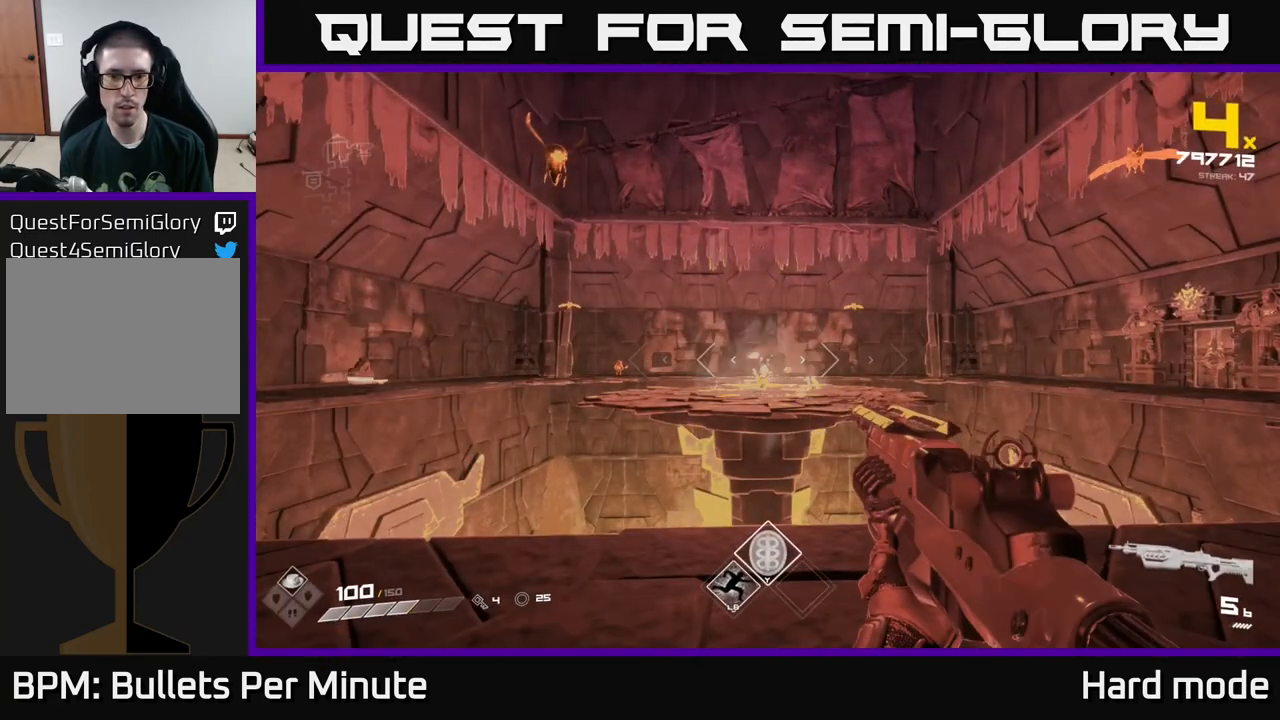
{"buttons": [], "left_stick": "center", "right_stick": "center", "events": [[83, "R2", "up"], [150, "right_stick", "left"], [200, "left_stick", "left"], [217, "right_stick", "up-left"], [300, "left_stick", "center"], [383, "R2", "down"], [400, "right_stick", "center"], [483, "R2", "up"]]}
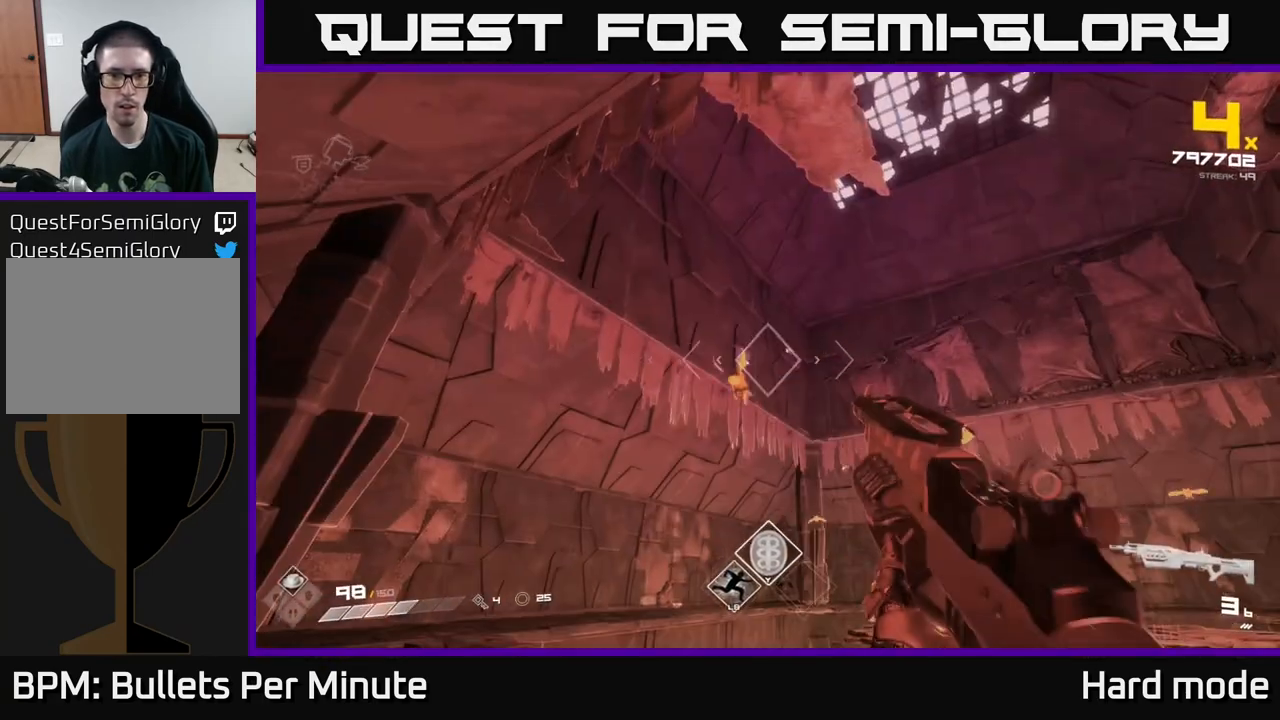
{"buttons": [], "left_stick": "center", "right_stick": "left", "events": [[100, "right_stick", "down-right"], [183, "R2", "down"], [183, "right_stick", "center"], [283, "R2", "up"], [317, "left_stick", "left"], [367, "right_stick", "left"], [400, "left_stick", "center"]]}
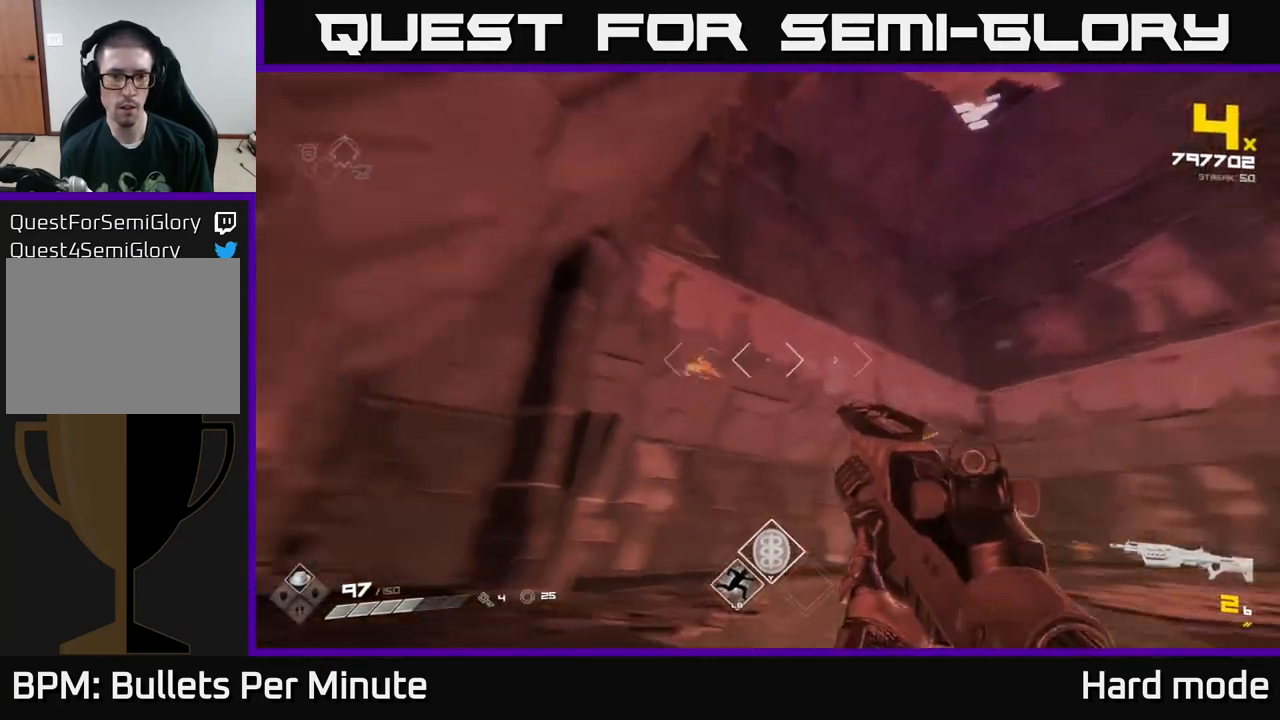
{"buttons": [], "left_stick": "up", "right_stick": "center", "events": [[50, "R2", "down"], [83, "left_stick", "up"], [83, "right_stick", "center"], [200, "R2", "up"], [283, "right_stick", "down"], [350, "R1", "down"], [383, "right_stick", "center"], [467, "R1", "up"]]}
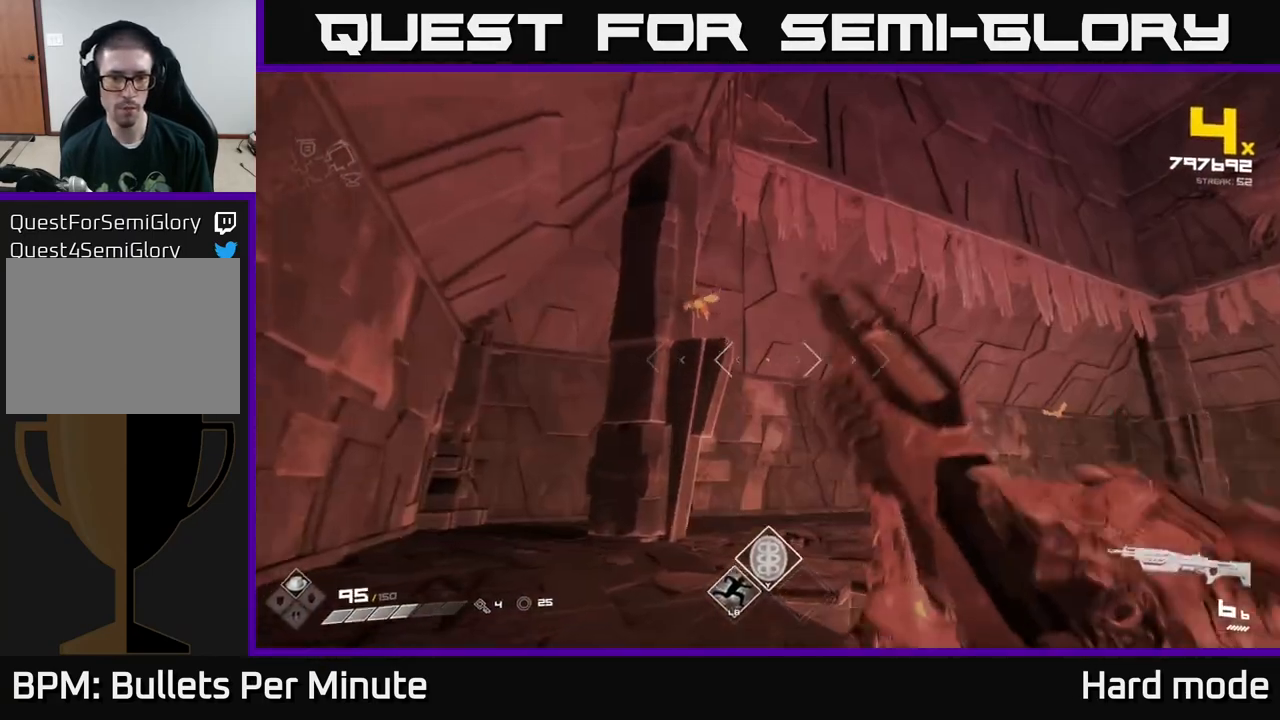
{"buttons": [], "left_stick": "center", "right_stick": "right", "events": [[17, "left_stick", "up-left"], [67, "right_stick", "up-left"], [183, "right_stick", "center"], [217, "R2", "down"], [250, "left_stick", "center"], [350, "R2", "up"], [483, "right_stick", "right"]]}
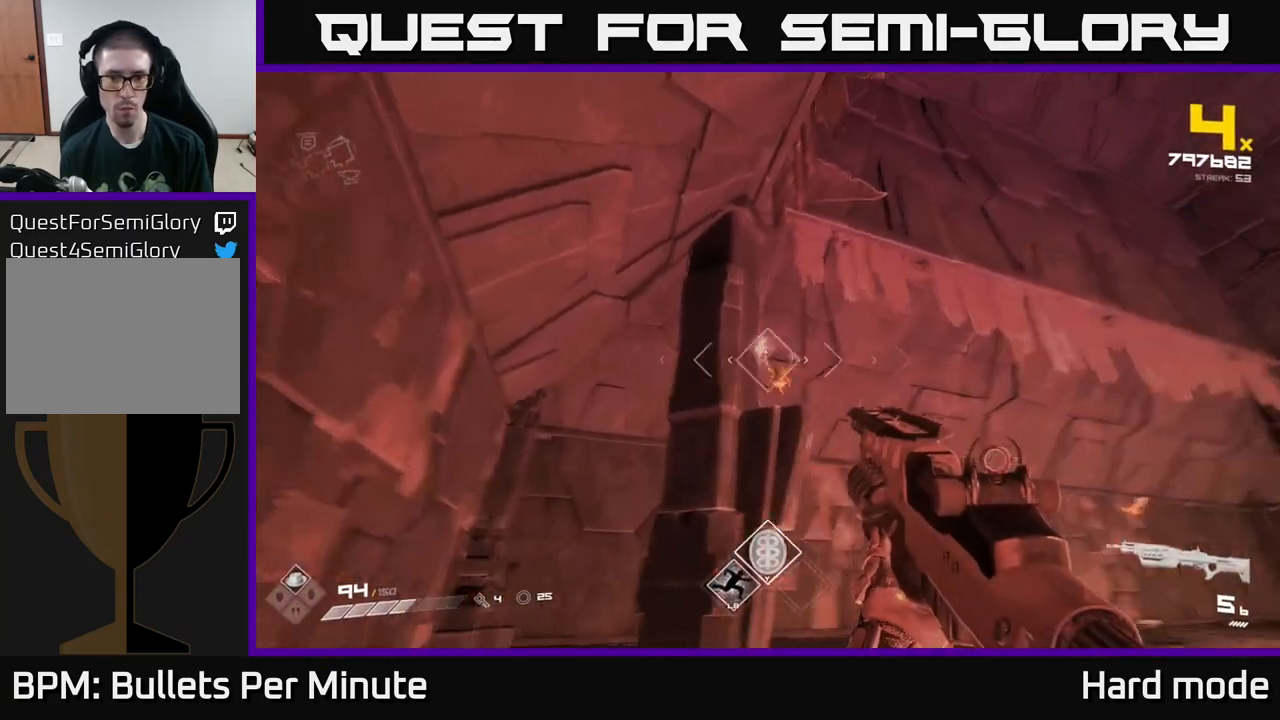
{"buttons": [], "left_stick": "up-left", "right_stick": "center", "events": [[33, "left_stick", "up-left"], [33, "right_stick", "center"], [50, "R2", "down"], [133, "R2", "up"], [150, "left_stick", "center"], [367, "left_stick", "left"], [383, "R2", "down"], [483, "R2", "up"], [483, "left_stick", "up-left"]]}
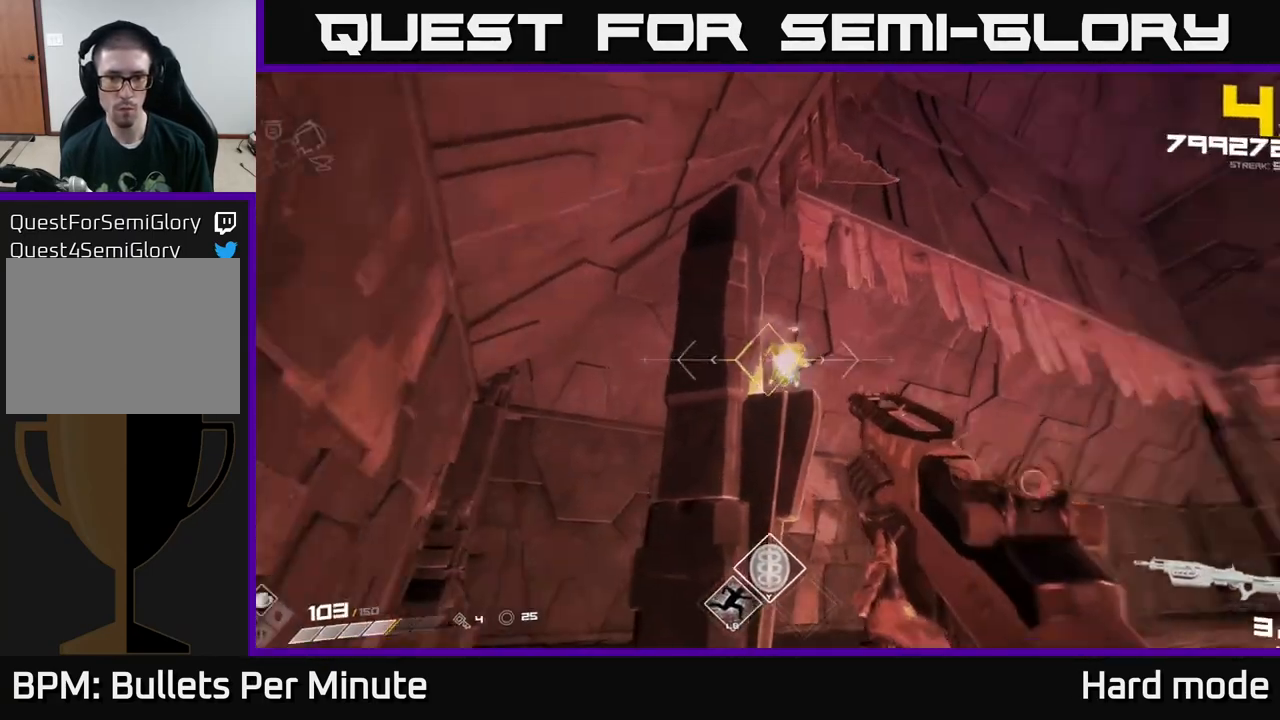
{"buttons": [], "left_stick": "up", "right_stick": "center", "events": [[50, "right_stick", "down-right"], [200, "R1", "down"], [300, "left_stick", "up"], [300, "right_stick", "center"], [317, "R1", "up"]]}
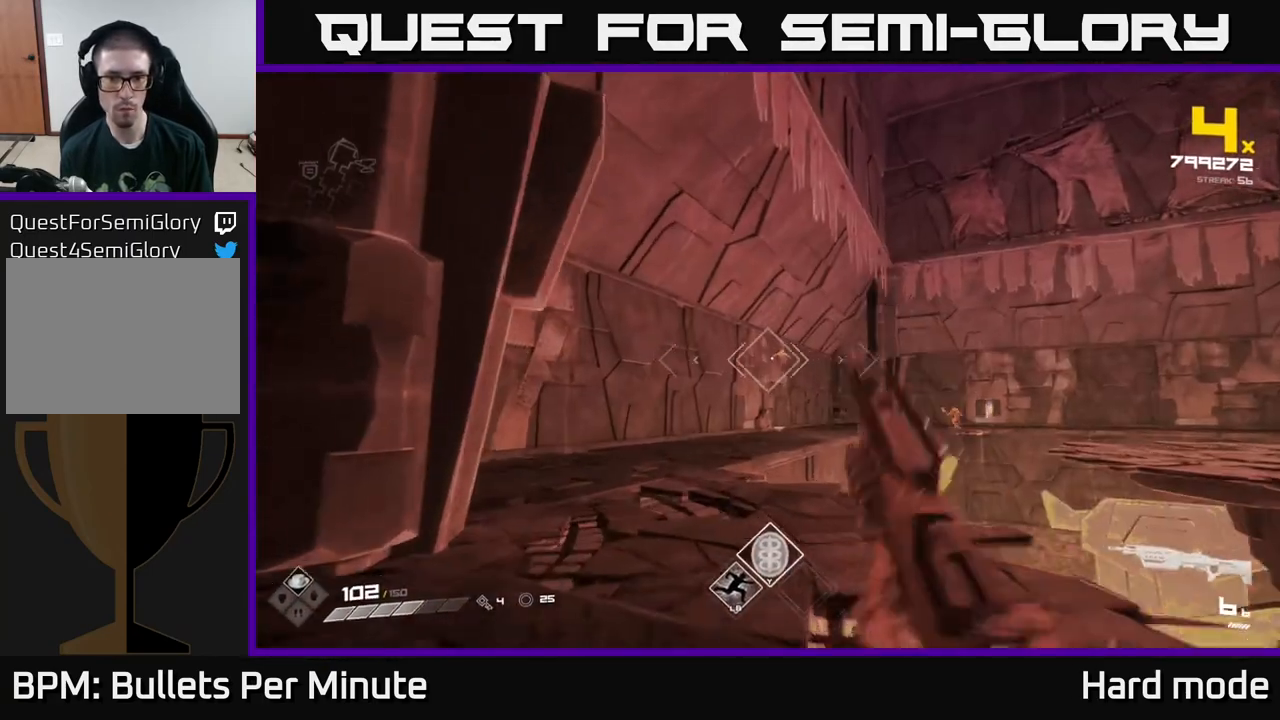
{"buttons": ["R2"], "left_stick": "up-left", "right_stick": "center", "events": [[67, "R2", "down"], [183, "R2", "up"], [400, "R2", "down"], [417, "left_stick", "up-left"]]}
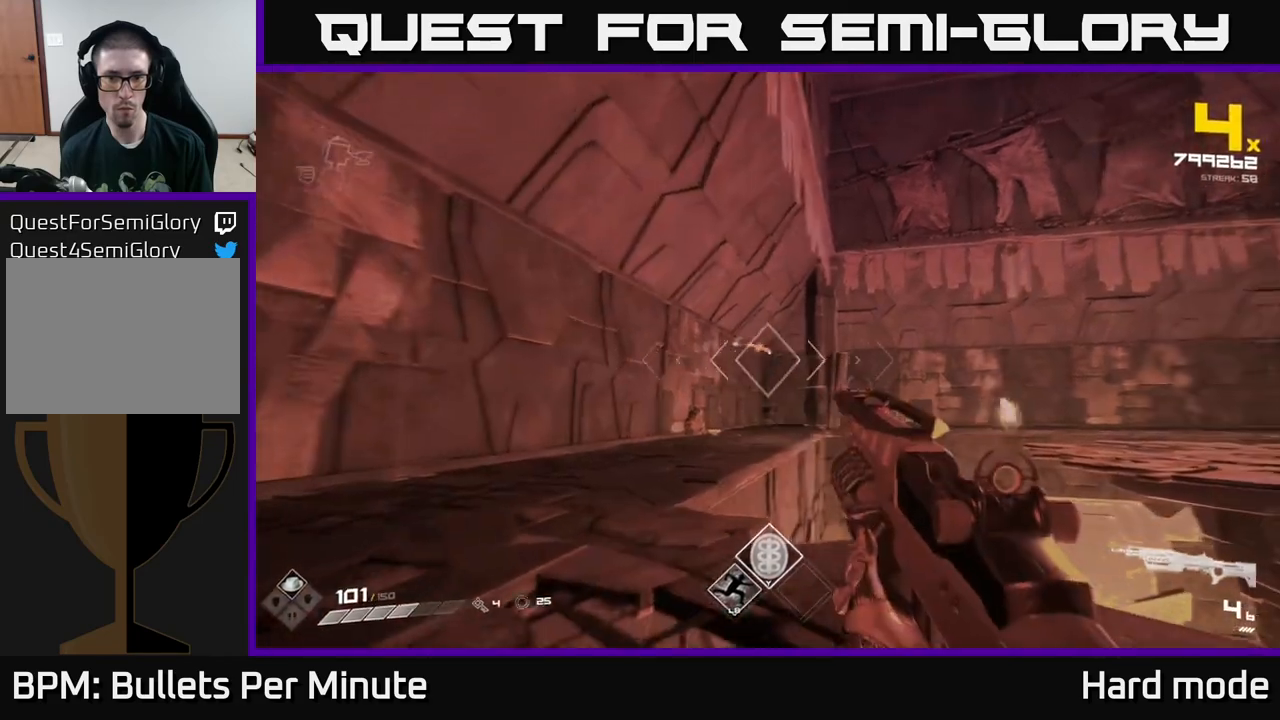
{"buttons": [], "left_stick": "up-left", "right_stick": "right", "events": [[17, "R2", "up"], [233, "R2", "down"], [350, "R2", "up"], [367, "left_stick", "up"], [450, "right_stick", "right"], [467, "left_stick", "up-left"]]}
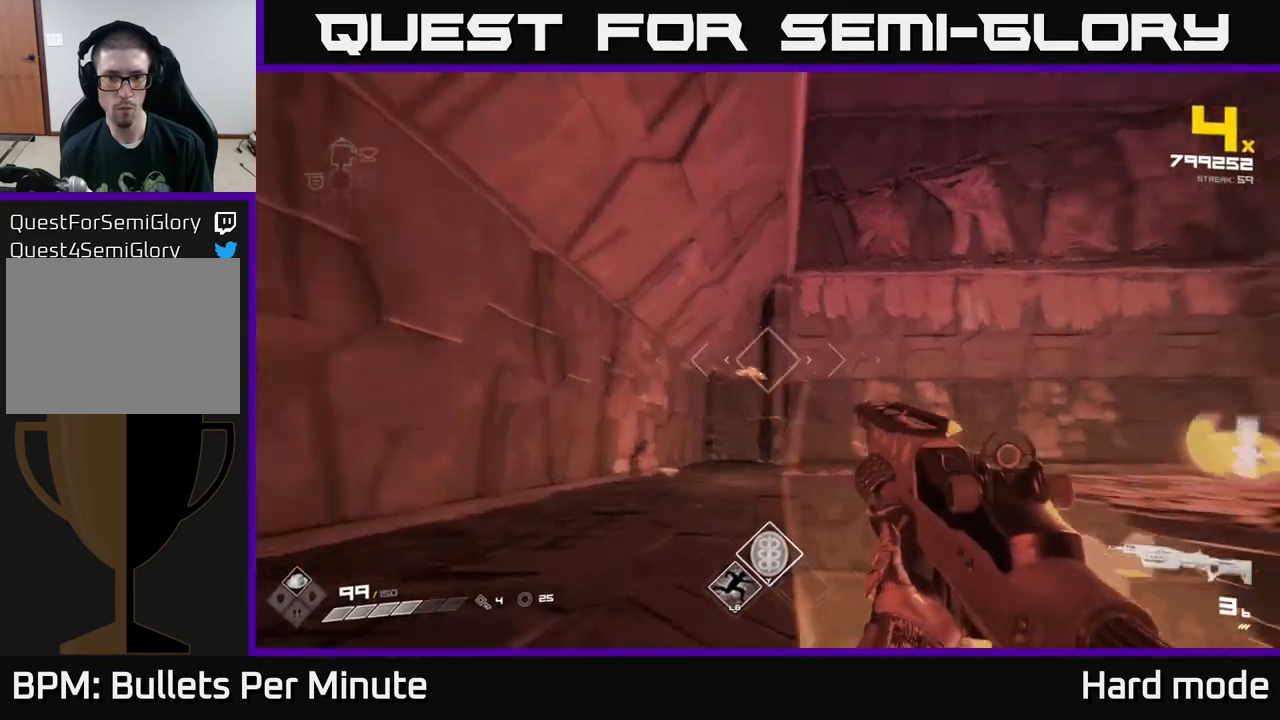
{"buttons": ["R2"], "left_stick": "up", "right_stick": "center", "events": [[83, "R1", "down"], [100, "right_stick", "center"], [150, "R1", "up"], [433, "left_stick", "up"], [483, "R2", "down"]]}
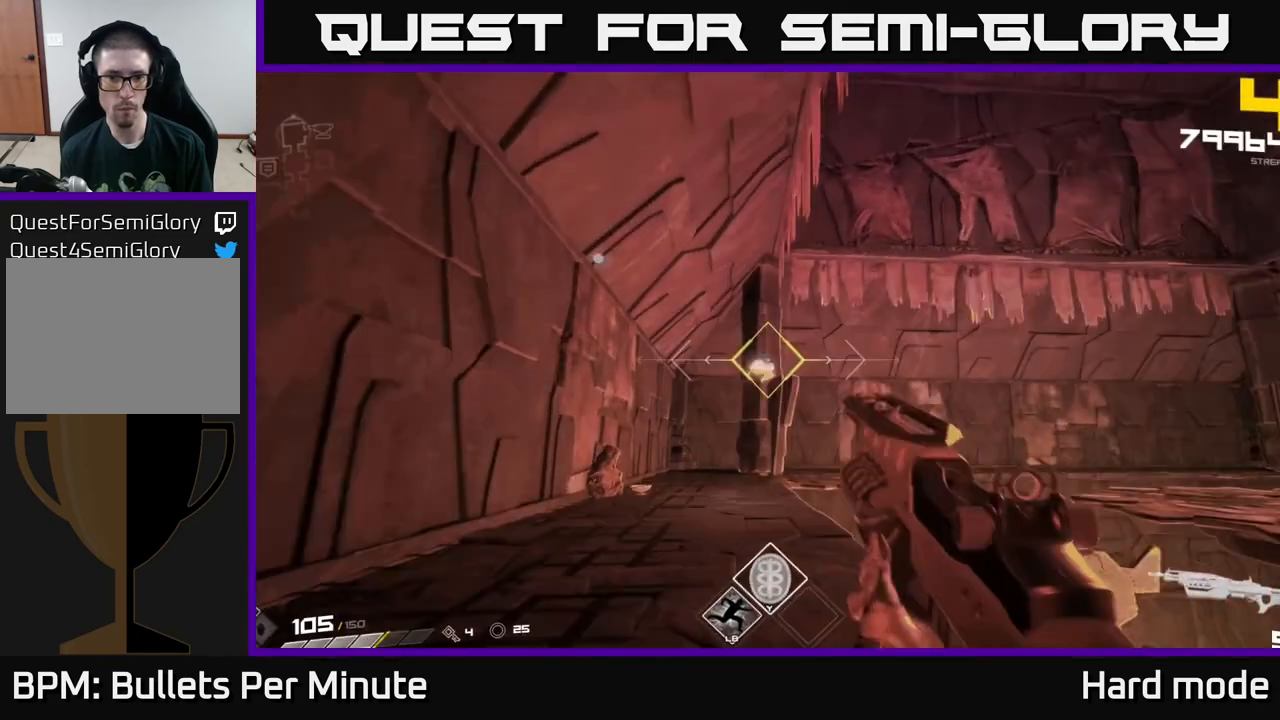
{"buttons": [], "left_stick": "up-left", "right_stick": "center", "events": [[67, "R2", "up"], [67, "left_stick", "center"], [200, "right_stick", "down-right"], [217, "left_stick", "up"], [267, "left_stick", "up-left"], [317, "R2", "down"], [383, "R2", "up"], [383, "right_stick", "center"]]}
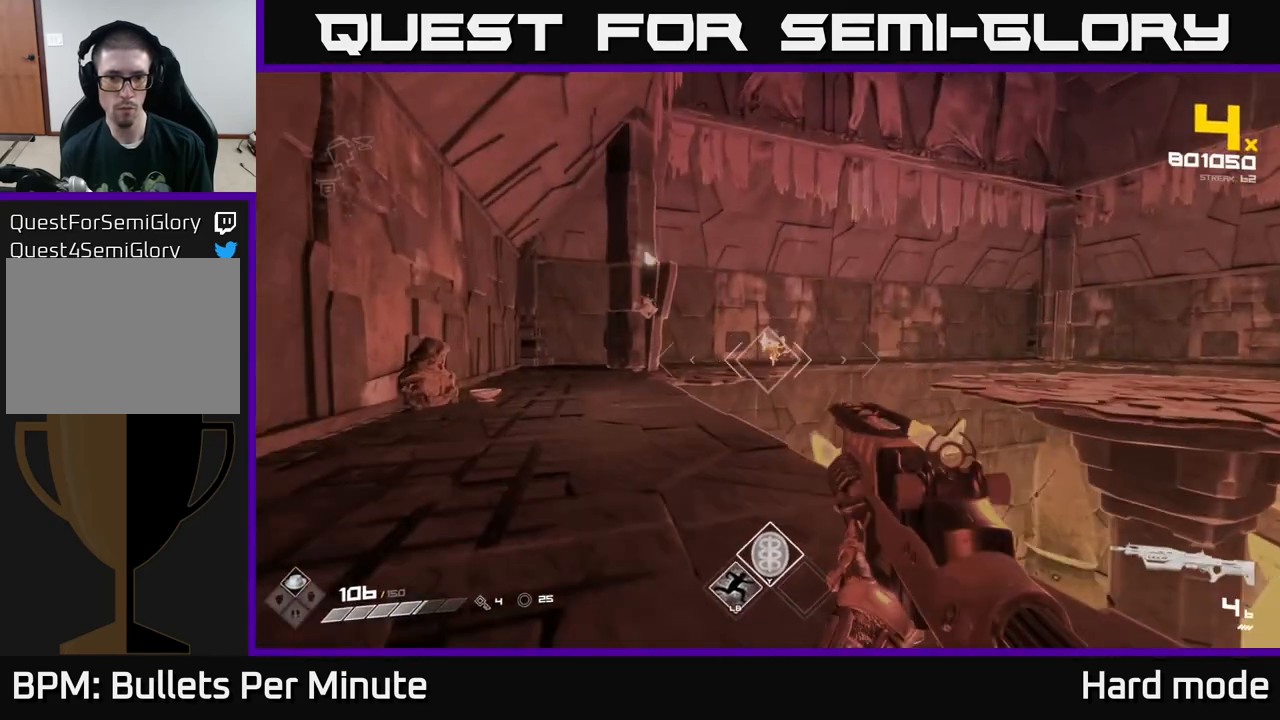
{"buttons": ["R1"], "left_stick": "up", "right_stick": "center", "events": [[83, "left_stick", "up"], [100, "R2", "down"], [200, "R2", "up"], [433, "R1", "down"]]}
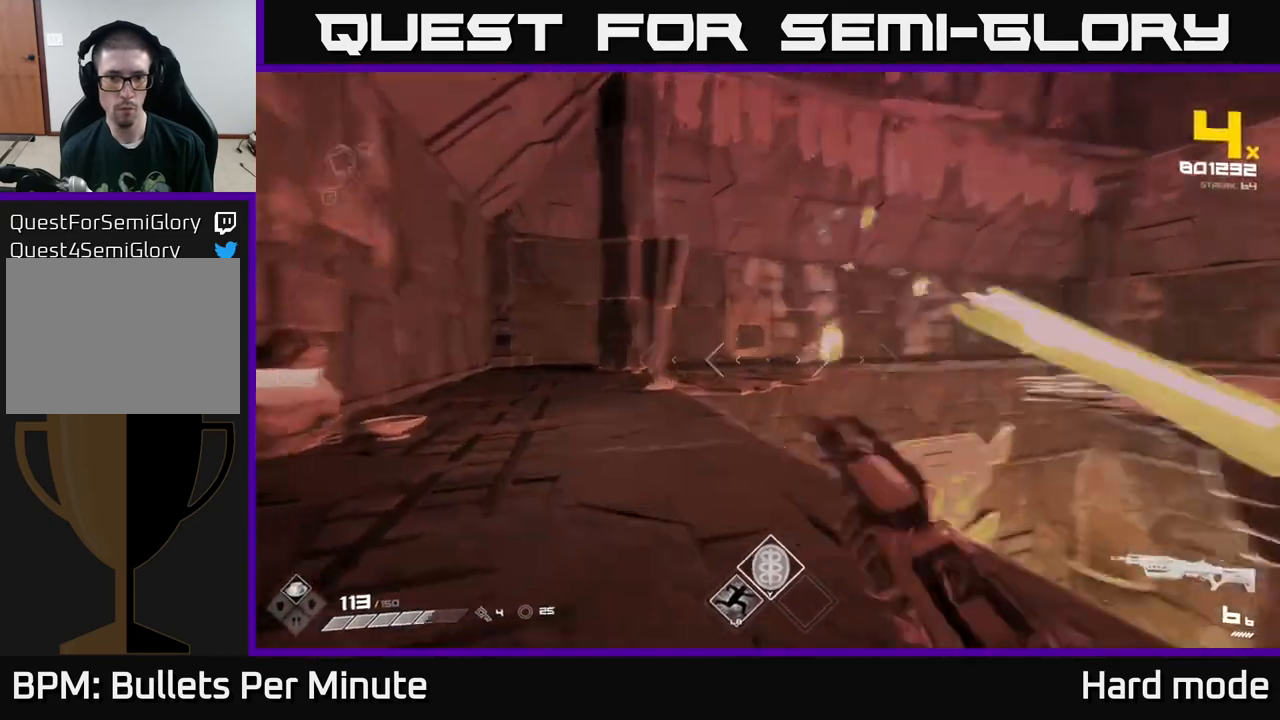
{"buttons": [], "left_stick": "up", "right_stick": "center", "events": [[17, "right_stick", "left"], [67, "R1", "up"], [267, "right_stick", "center"], [300, "L1", "down"], [467, "L1", "up"]]}
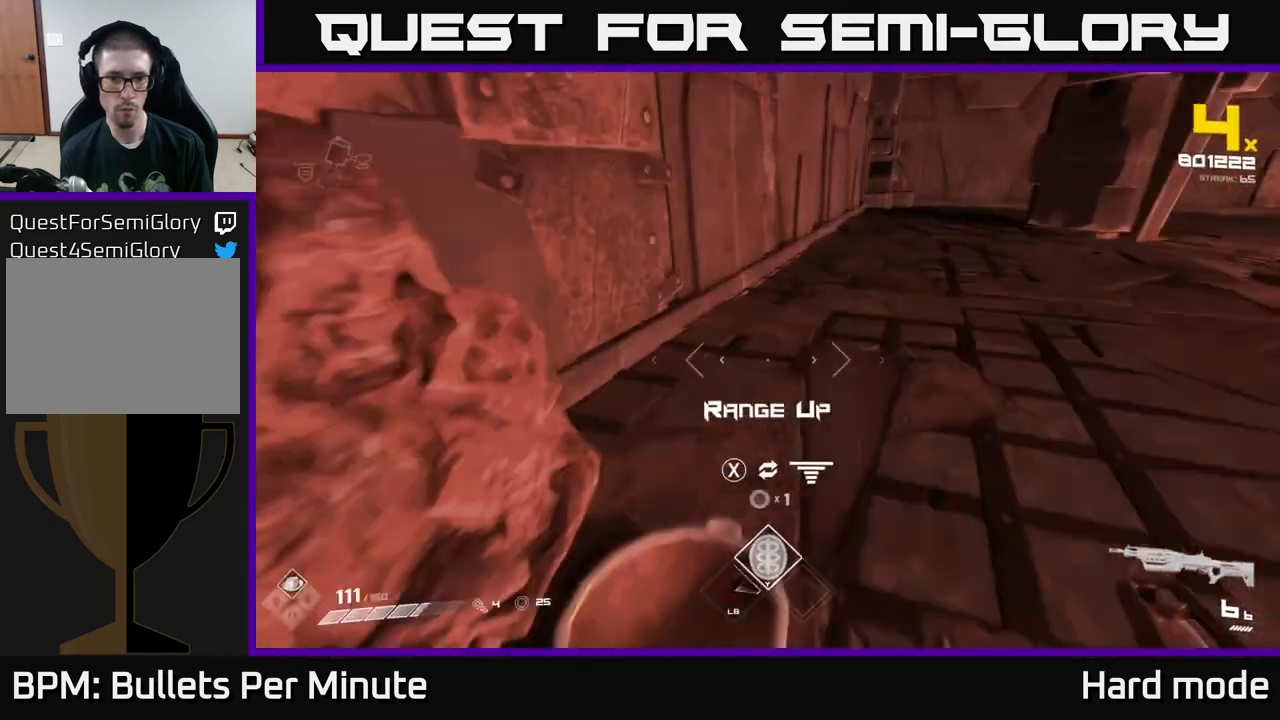
{"buttons": [], "left_stick": "up", "right_stick": "right", "events": [[33, "left_stick", "center"], [83, "X", "down"], [100, "left_stick", "down"], [183, "X", "up"], [300, "left_stick", "center"], [433, "right_stick", "right"], [467, "left_stick", "up"]]}
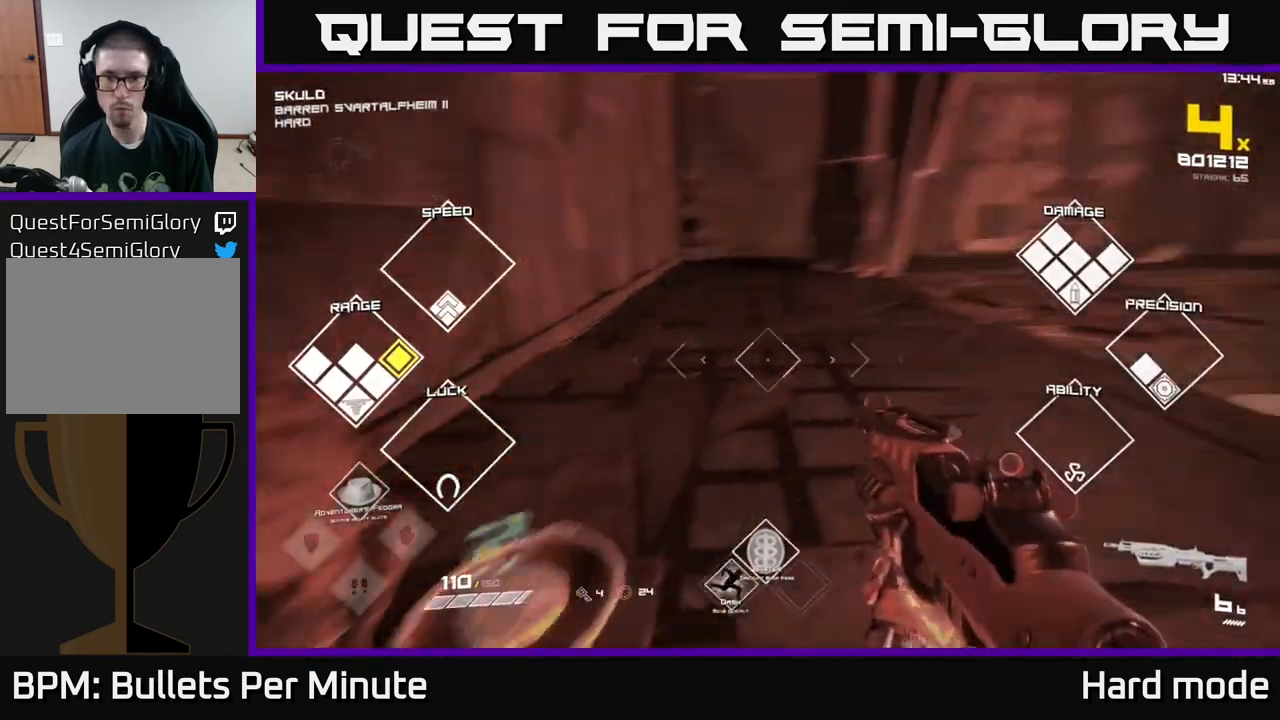
{"buttons": [], "left_stick": "left", "right_stick": "right", "events": [[317, "left_stick", "center"], [400, "left_stick", "left"]]}
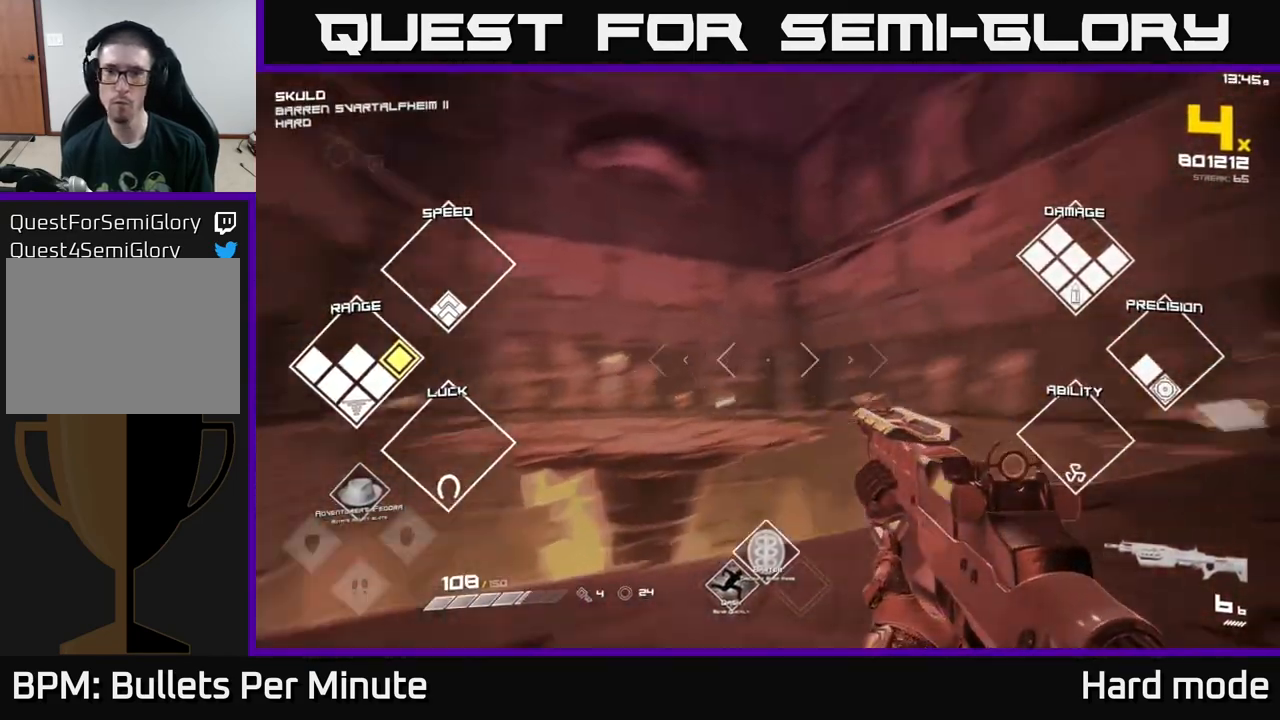
{"buttons": [], "left_stick": "left", "right_stick": "left", "events": [[67, "right_stick", "center"], [83, "left_stick", "center"], [267, "left_stick", "left"], [267, "right_stick", "down-left"], [333, "right_stick", "center"], [383, "left_stick", "center"], [500, "left_stick", "left"], [500, "right_stick", "left"]]}
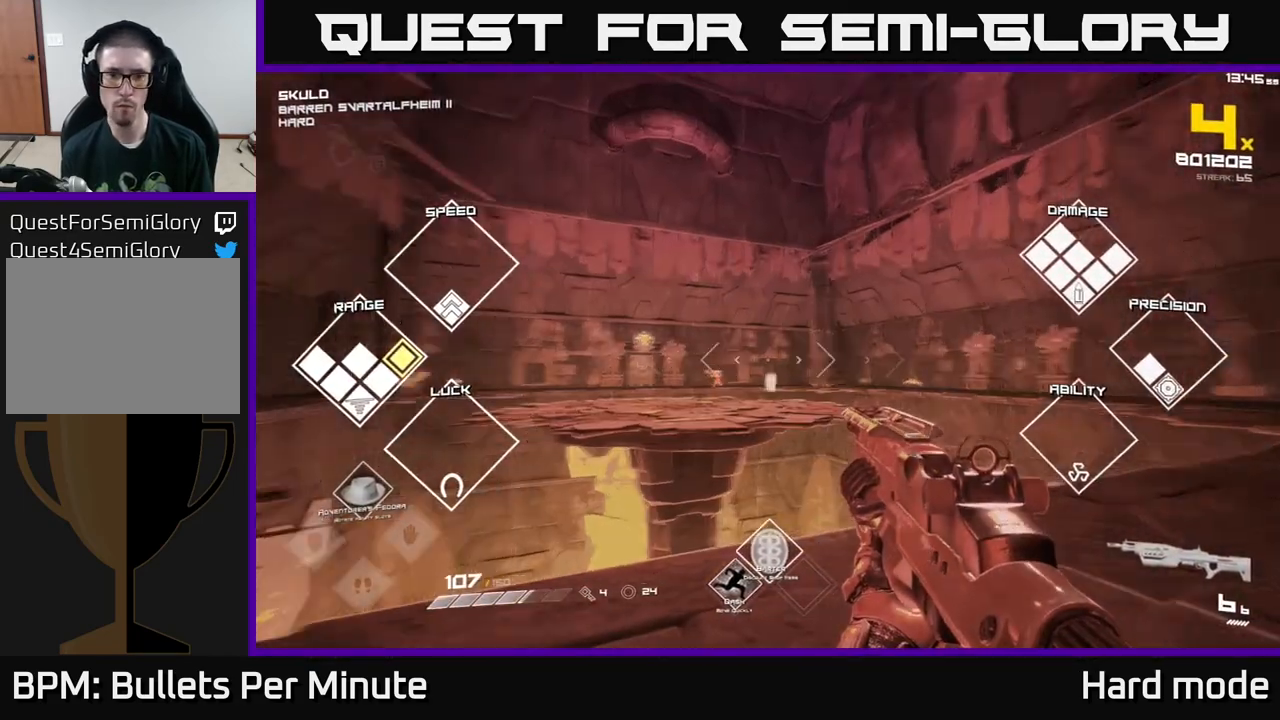
{"buttons": [], "left_stick": "down-left", "right_stick": "center", "events": [[100, "R2", "down"], [100, "right_stick", "center"], [133, "left_stick", "center"], [200, "R2", "up"], [367, "R2", "down"], [417, "left_stick", "down-left"], [483, "R2", "up"]]}
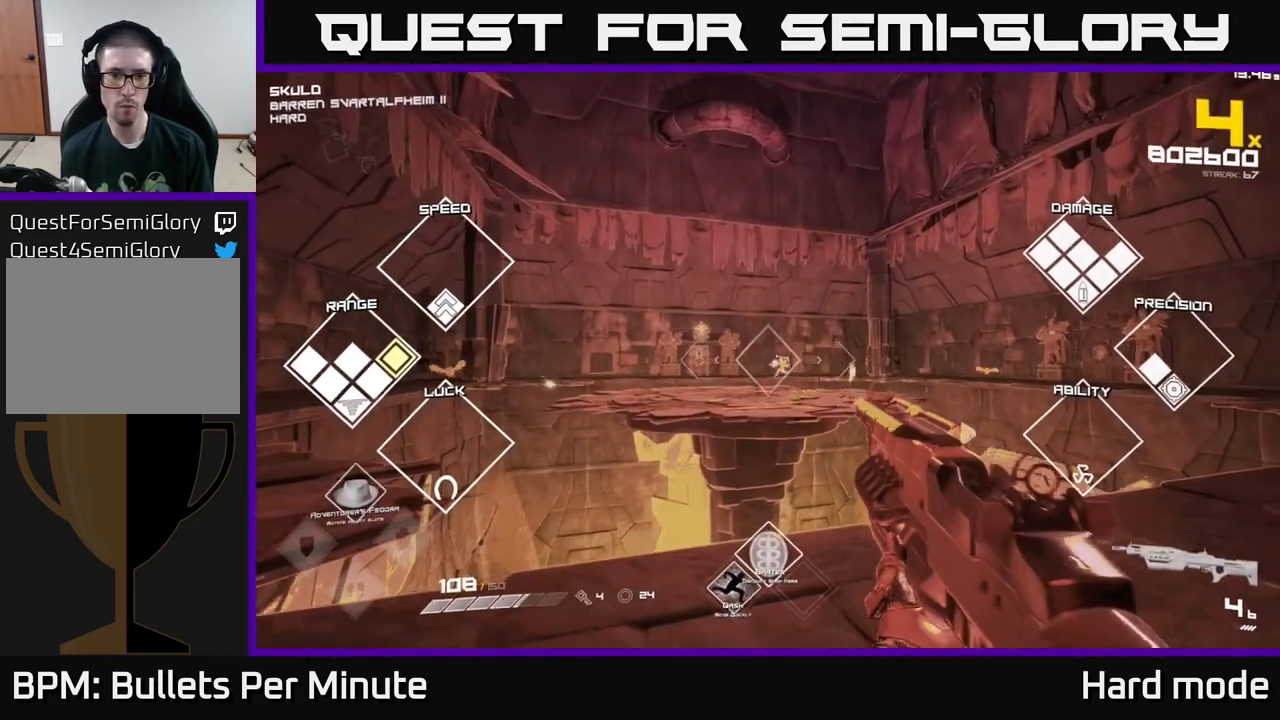
{"buttons": [], "left_stick": "left", "right_stick": "center", "events": [[117, "left_stick", "center"], [167, "R2", "down"], [200, "left_stick", "left"], [267, "R2", "up"], [317, "right_stick", "left"], [500, "right_stick", "center"]]}
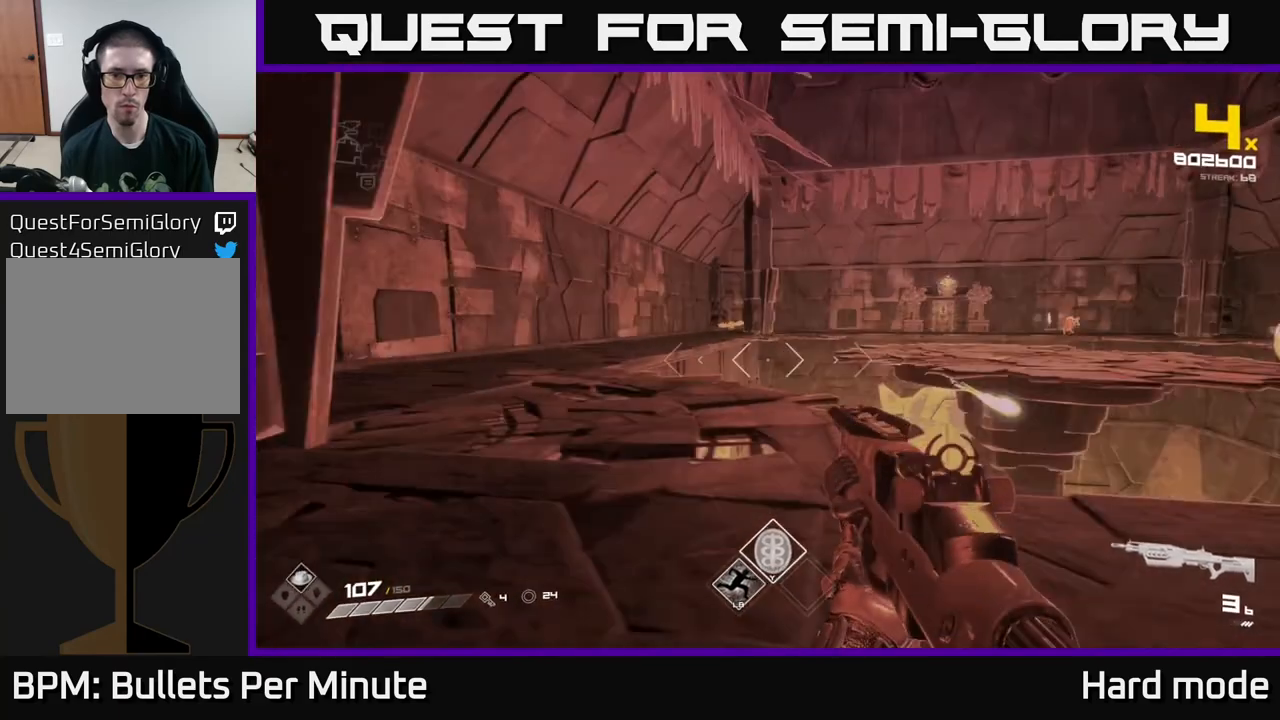
{"buttons": ["R2"], "left_stick": "up-left", "right_stick": "center", "events": [[17, "R1", "down"], [33, "left_stick", "up"], [133, "R1", "up"], [133, "left_stick", "up-left"], [217, "right_stick", "up"], [300, "left_stick", "center"], [300, "right_stick", "center"], [417, "R2", "down"], [467, "left_stick", "up-left"]]}
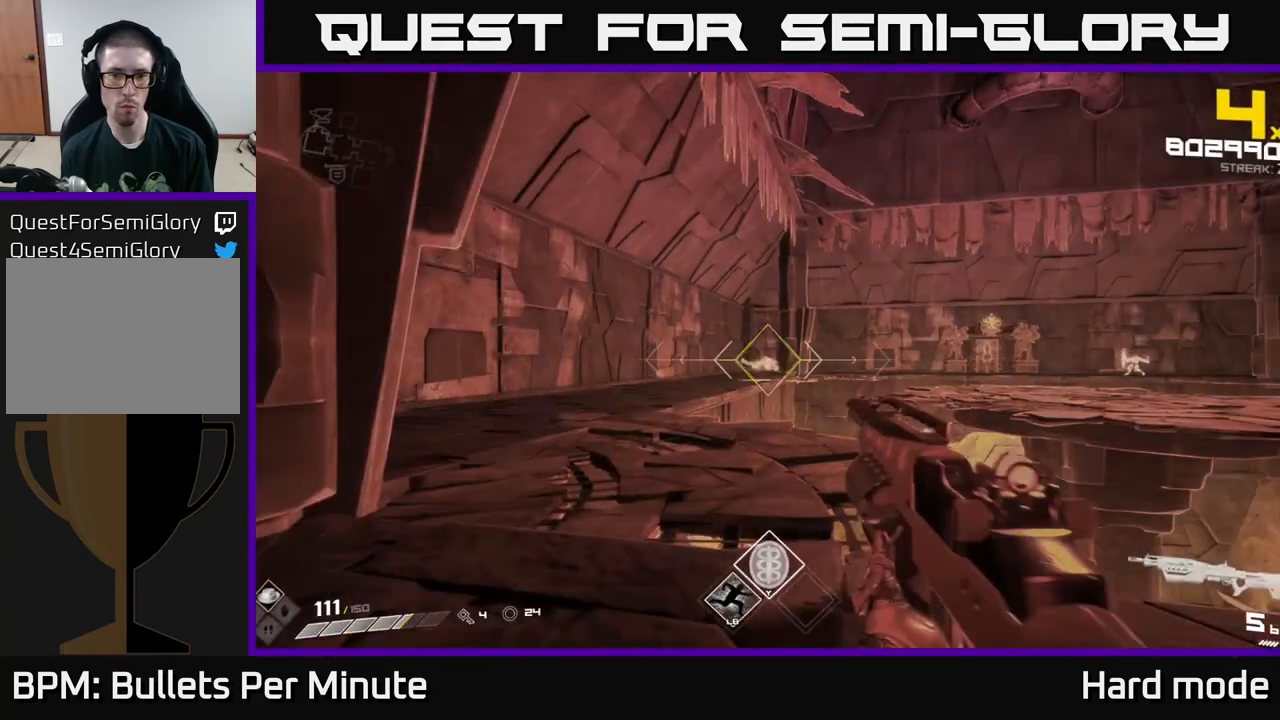
{"buttons": [], "left_stick": "up-left", "right_stick": "right", "events": [[17, "R2", "up"], [83, "left_stick", "up"], [200, "left_stick", "up-left"], [267, "R2", "down"], [333, "R2", "up"], [400, "right_stick", "right"]]}
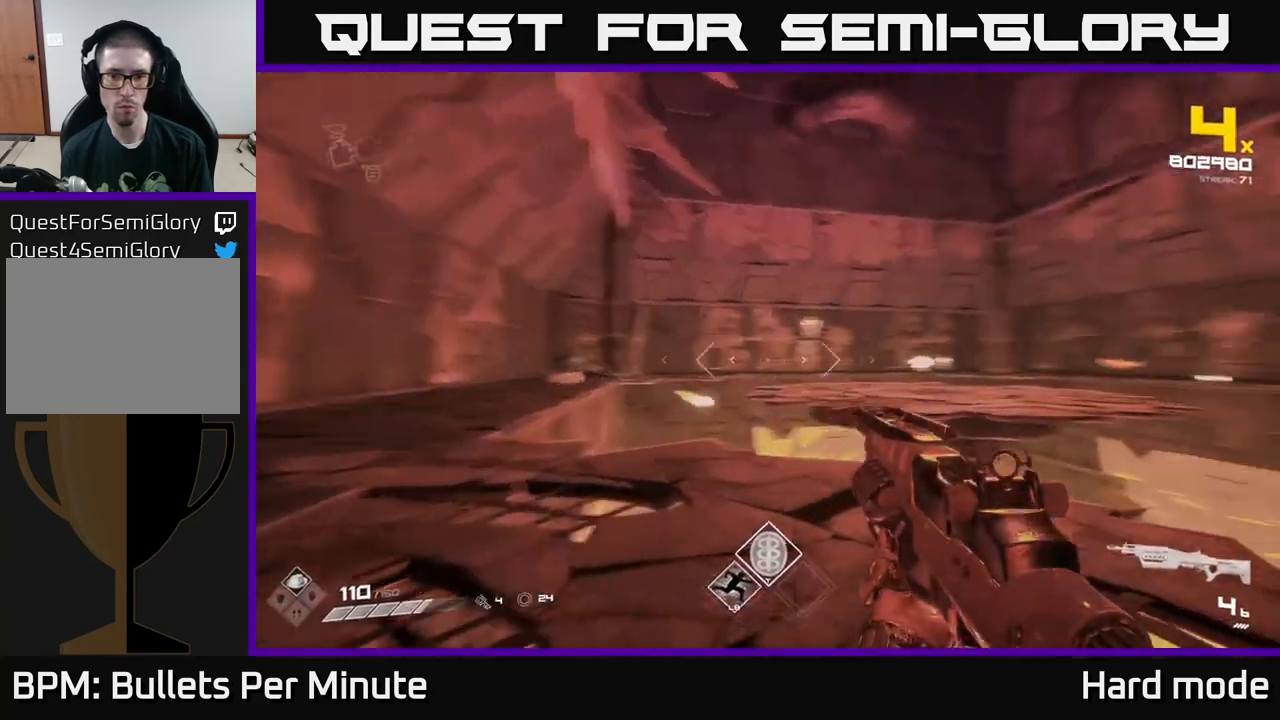
{"buttons": [], "left_stick": "left", "right_stick": "center", "events": [[83, "R1", "down"], [200, "R1", "up"], [317, "right_stick", "center"], [467, "left_stick", "left"]]}
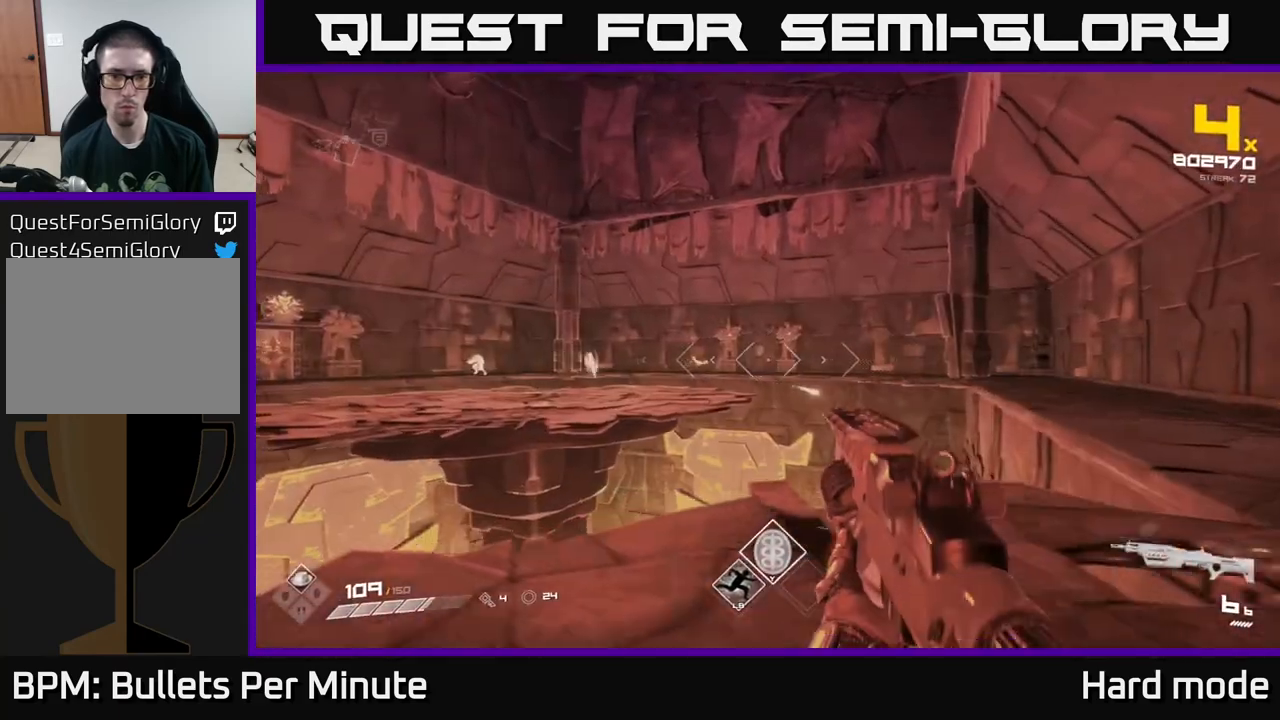
{"buttons": [], "left_stick": "left", "right_stick": "center", "events": [[100, "left_stick", "center"], [167, "left_stick", "down"], [250, "R2", "down"], [300, "left_stick", "left"], [383, "R2", "up"]]}
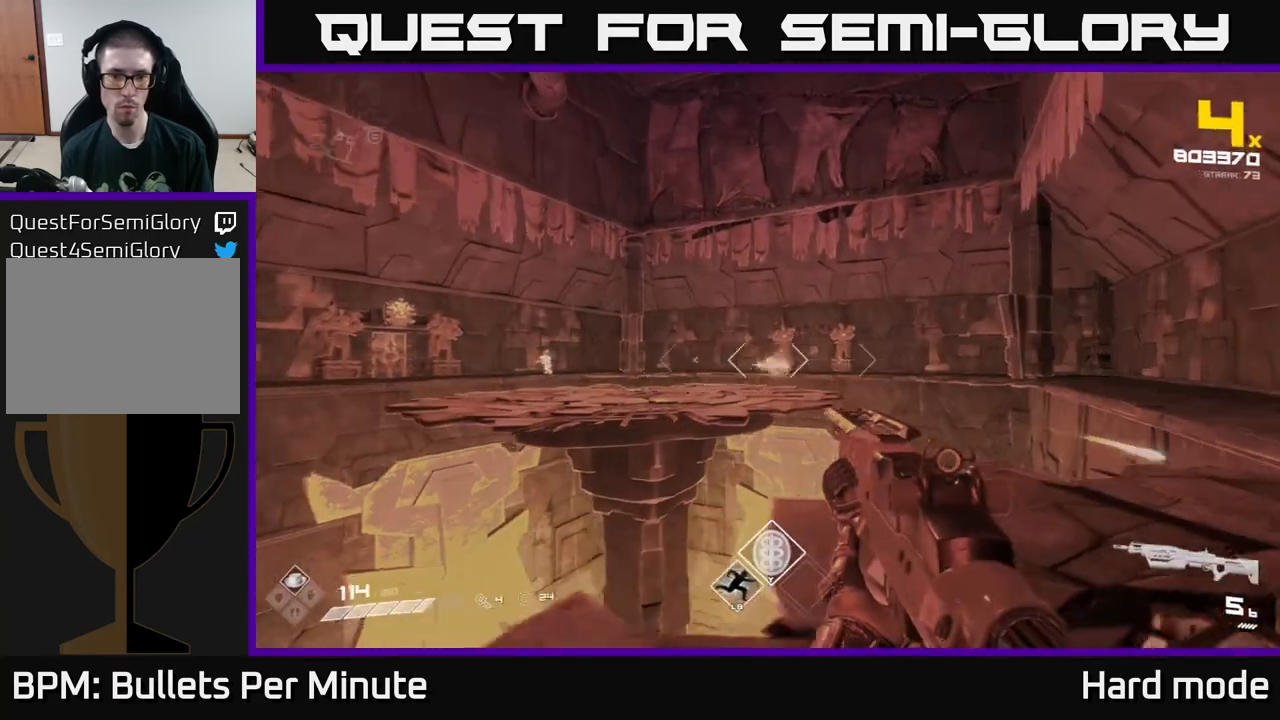
{"buttons": ["R1"], "left_stick": "left", "right_stick": "center", "events": [[67, "R2", "down"], [167, "R2", "up"], [417, "R1", "down"]]}
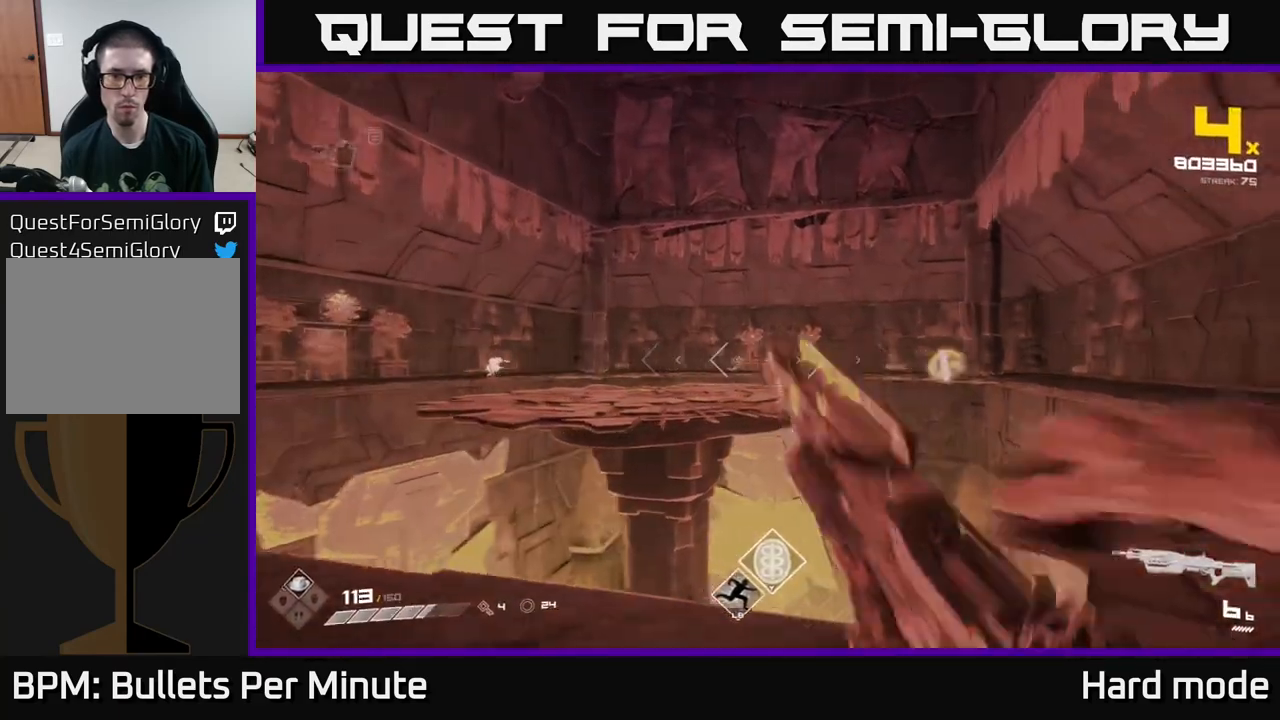
{"buttons": [], "left_stick": "left", "right_stick": "left", "events": [[17, "R1", "up"], [317, "R2", "down"], [367, "R2", "up"], [467, "right_stick", "left"]]}
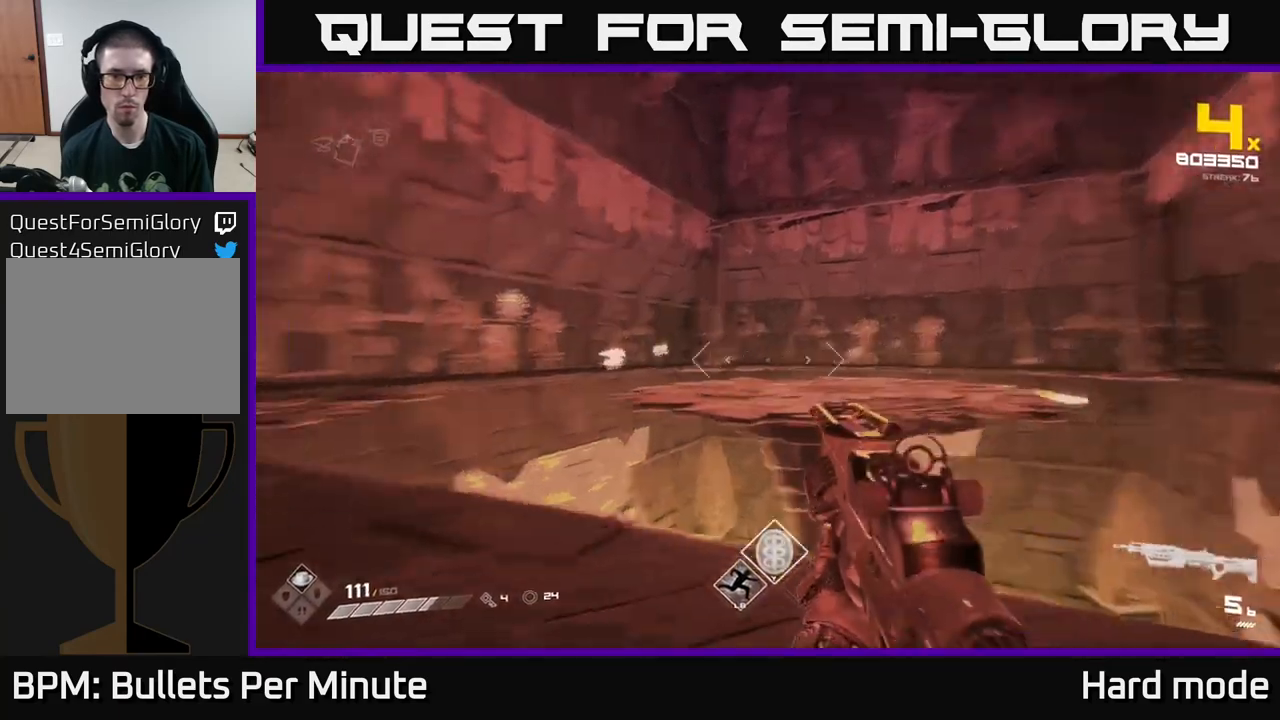
{"buttons": ["R1"], "left_stick": "up-left", "right_stick": "center", "events": [[133, "left_stick", "up-left"], [150, "right_stick", "center"], [483, "R1", "down"]]}
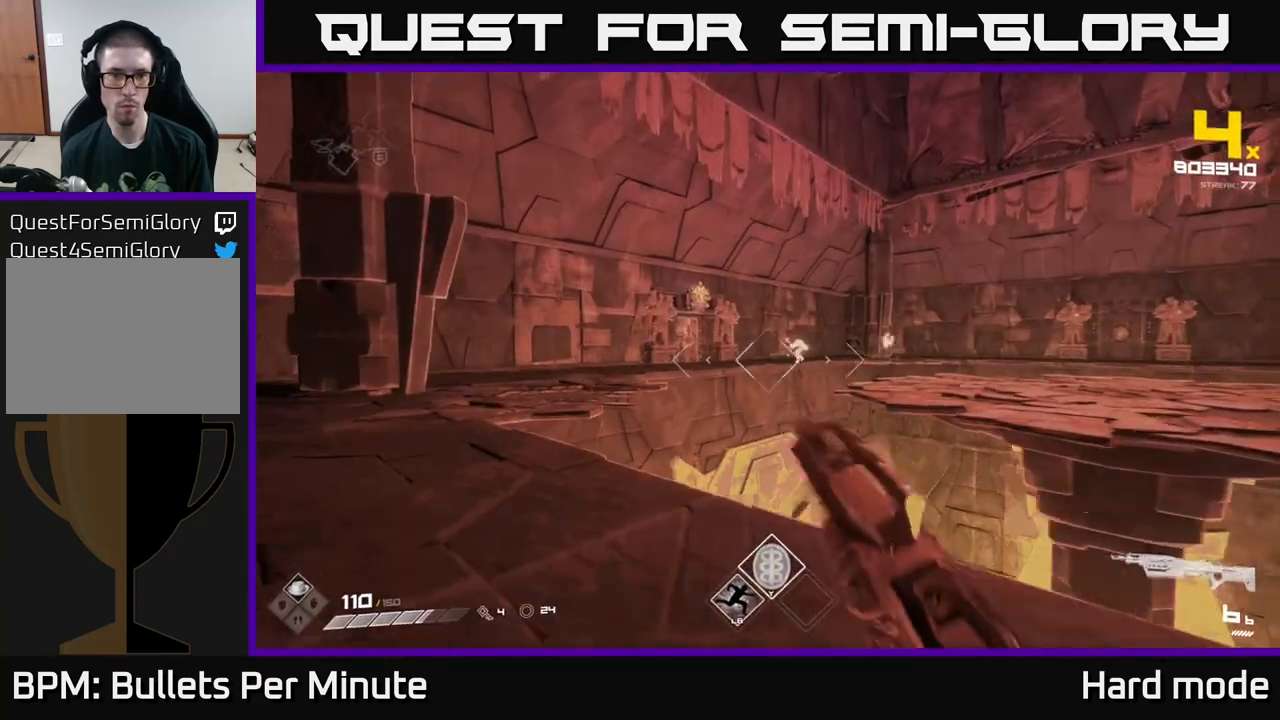
{"buttons": [], "left_stick": "up-left", "right_stick": "center", "events": [[83, "R1", "up"]]}
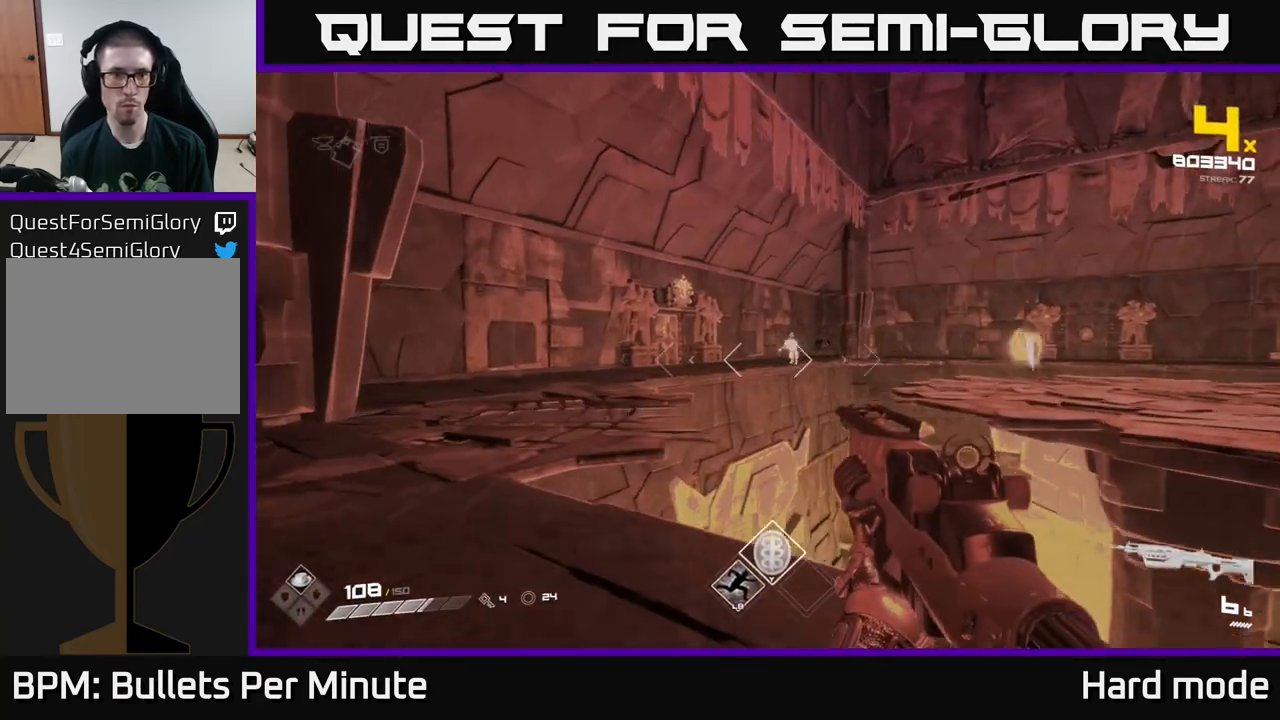
{"buttons": ["R2"], "left_stick": "up-left", "right_stick": "center", "events": [[483, "R2", "down"]]}